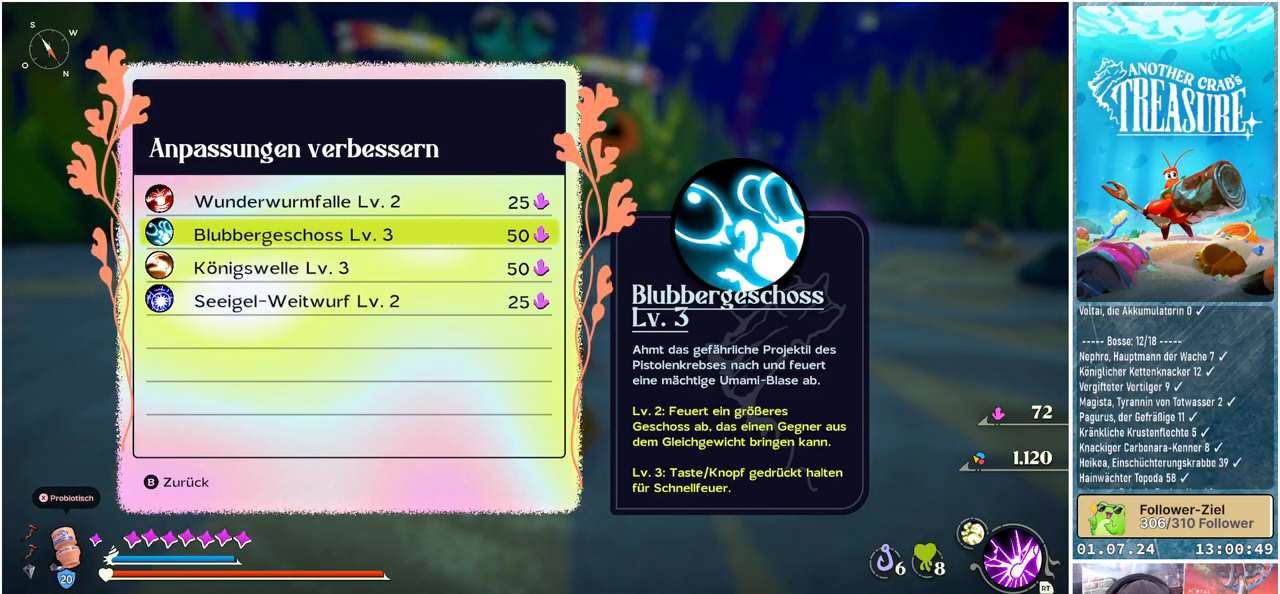
Gameplay with a controller (Xbox layout); each line is a JSON object with the inputs held at the frame after it. "events" lists button and stick changes between this image and that frame as [ms after this image, input, new state], when the widget could be followed in between.
{"buttons": ["A"], "left_stick": "center", "right_stick": "center", "events": [[450, "A", "down"]]}
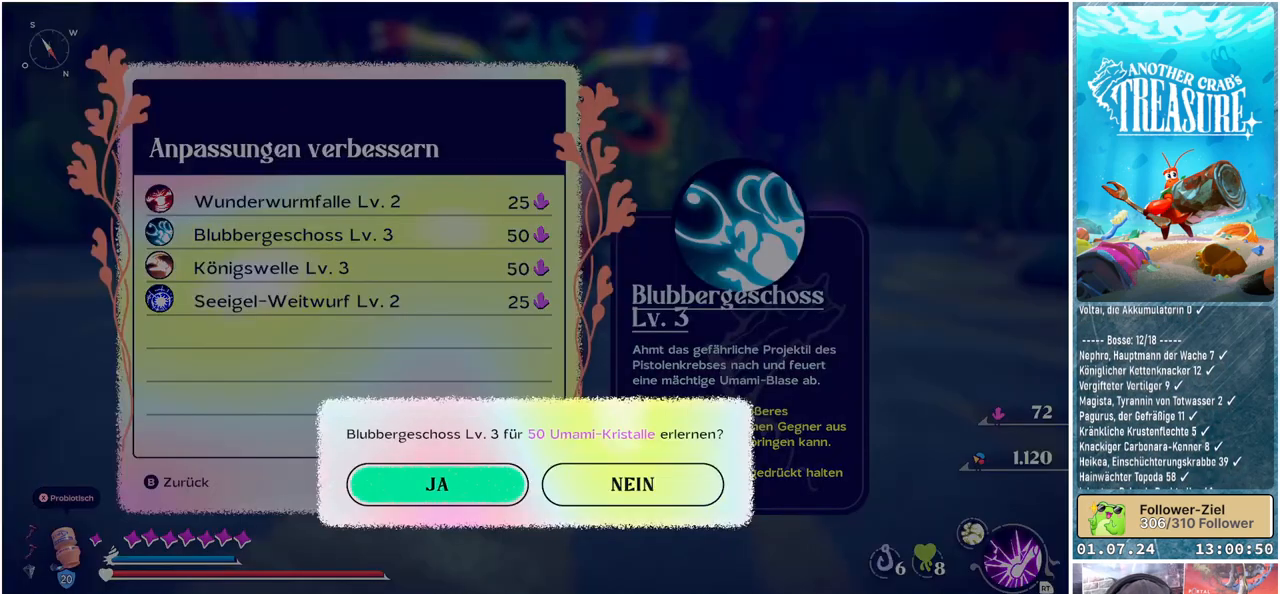
{"buttons": ["A"], "left_stick": "center", "right_stick": "center", "events": [[33, "A", "up"], [483, "A", "down"]]}
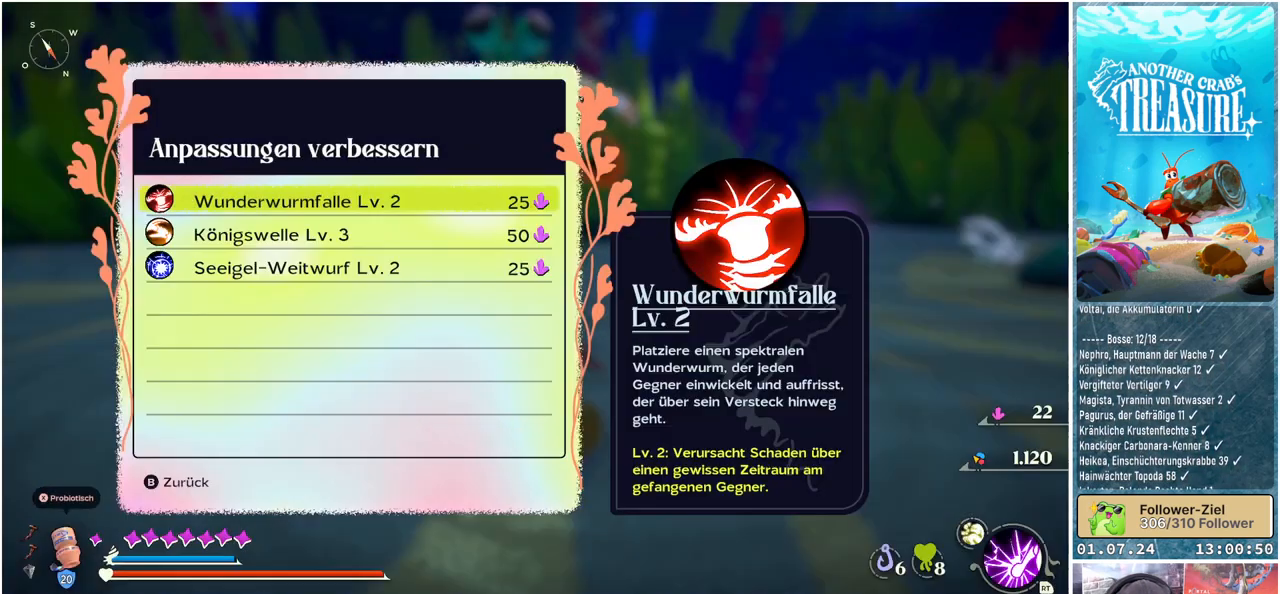
{"buttons": [], "left_stick": "center", "right_stick": "center", "events": [[67, "A", "up"]]}
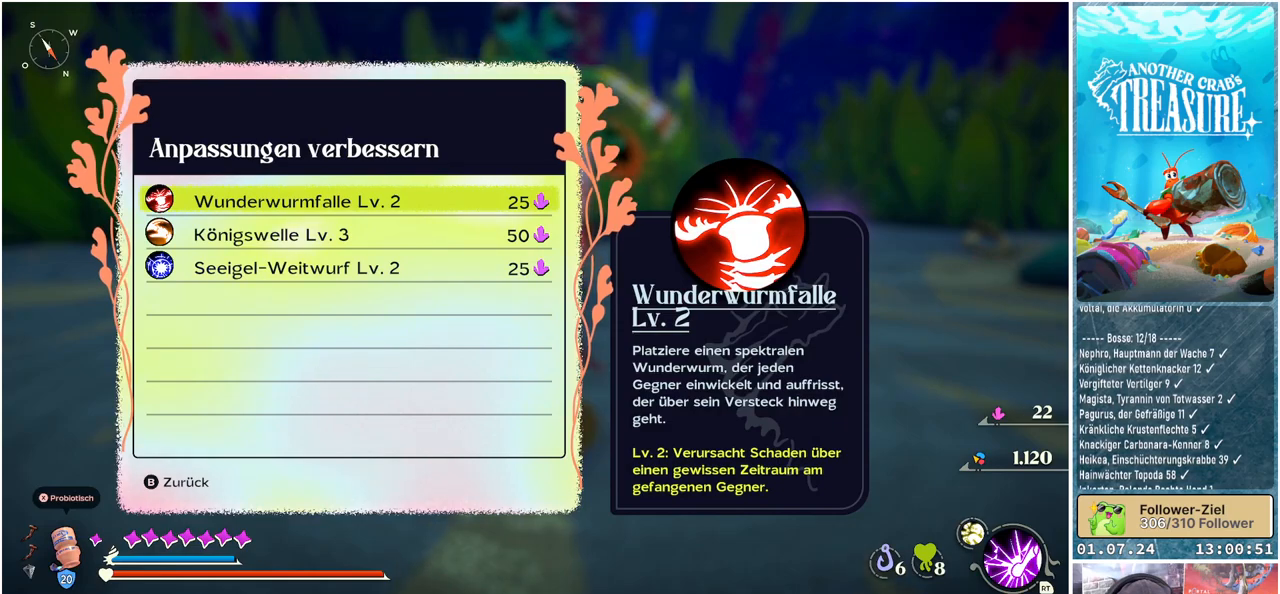
{"buttons": [], "left_stick": "center", "right_stick": "center", "events": [[100, "DPAD_DOWN", "down"], [183, "DPAD_DOWN", "up"]]}
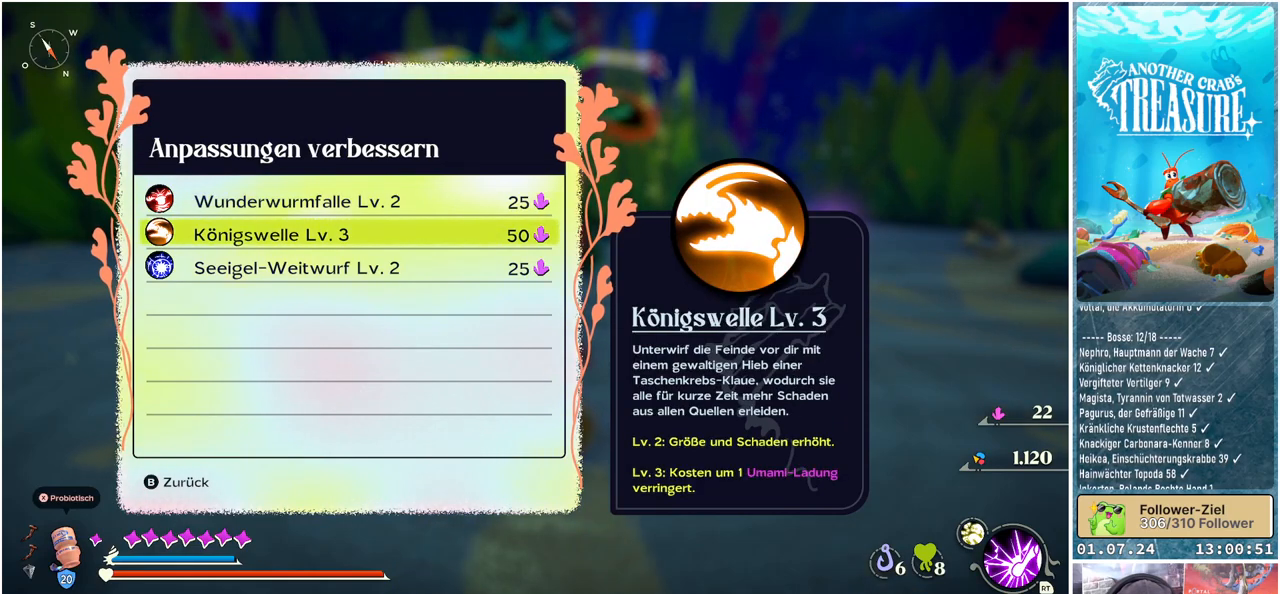
{"buttons": [], "left_stick": "center", "right_stick": "center", "events": []}
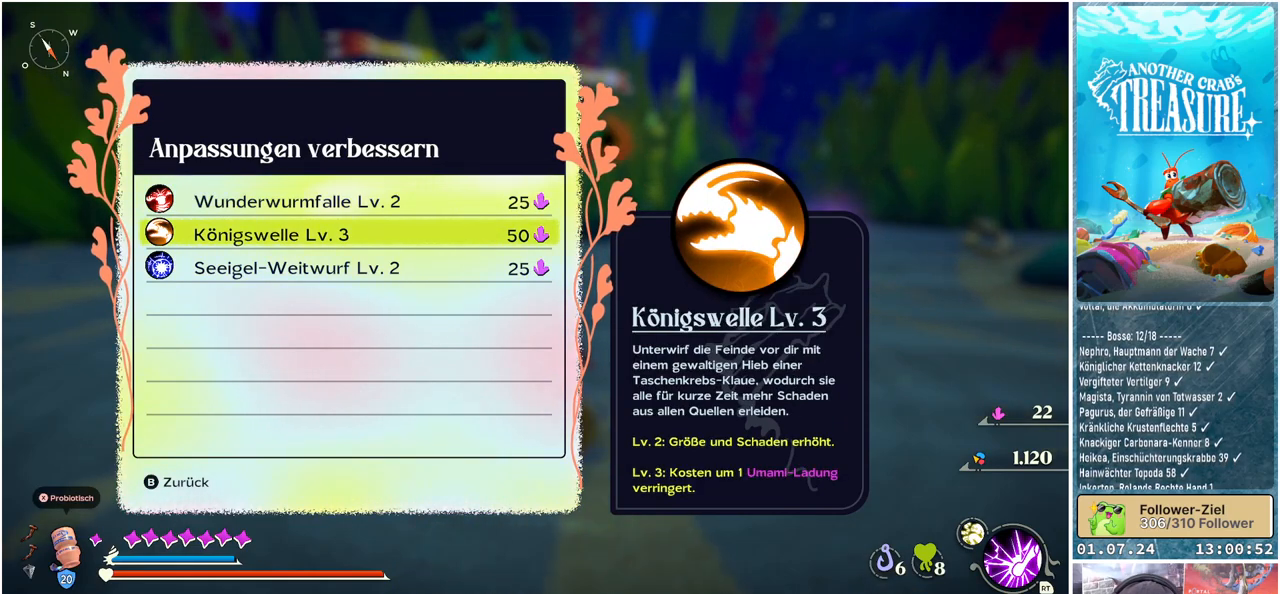
{"buttons": [], "left_stick": "center", "right_stick": "center", "events": []}
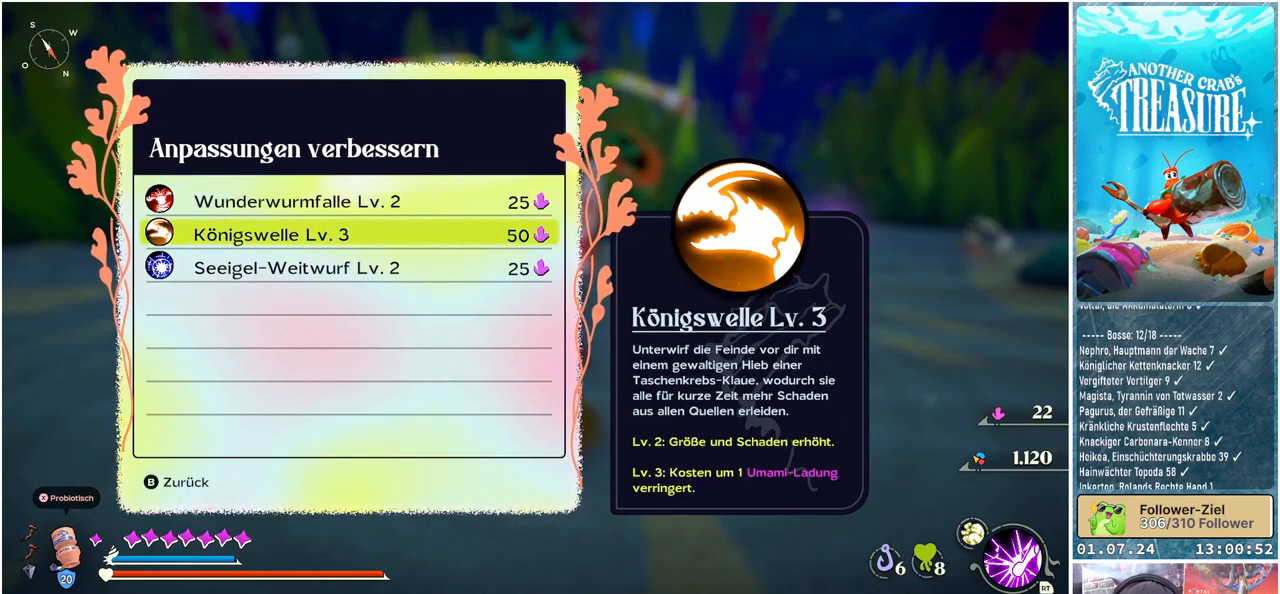
{"buttons": [], "left_stick": "center", "right_stick": "center", "events": []}
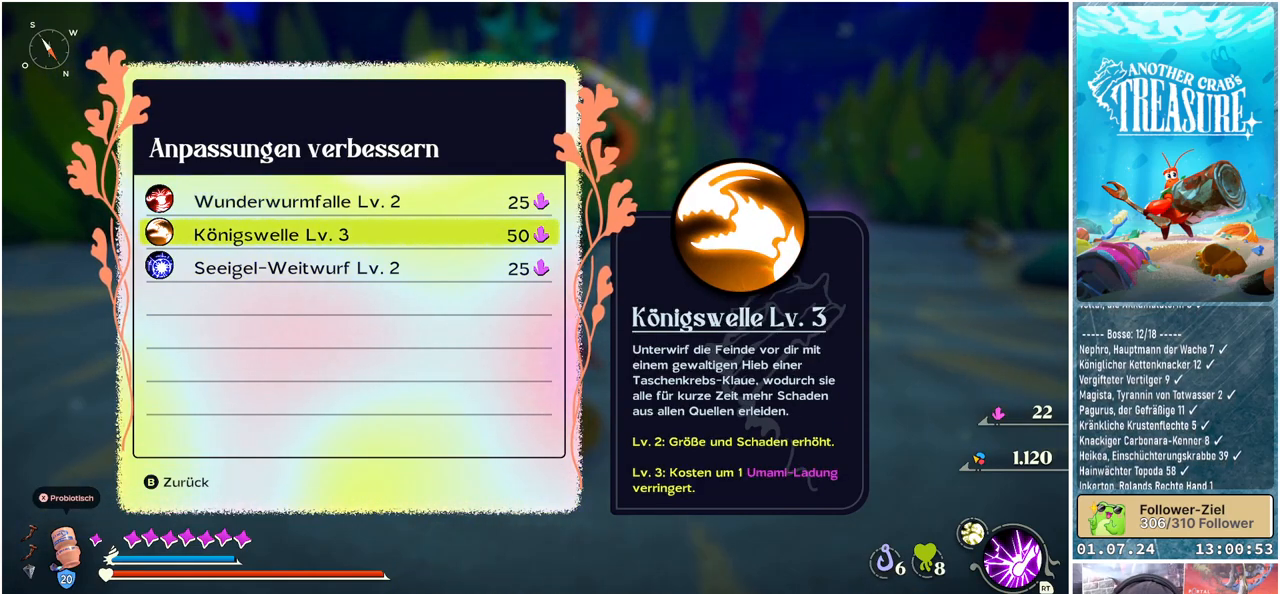
{"buttons": [], "left_stick": "center", "right_stick": "center", "events": []}
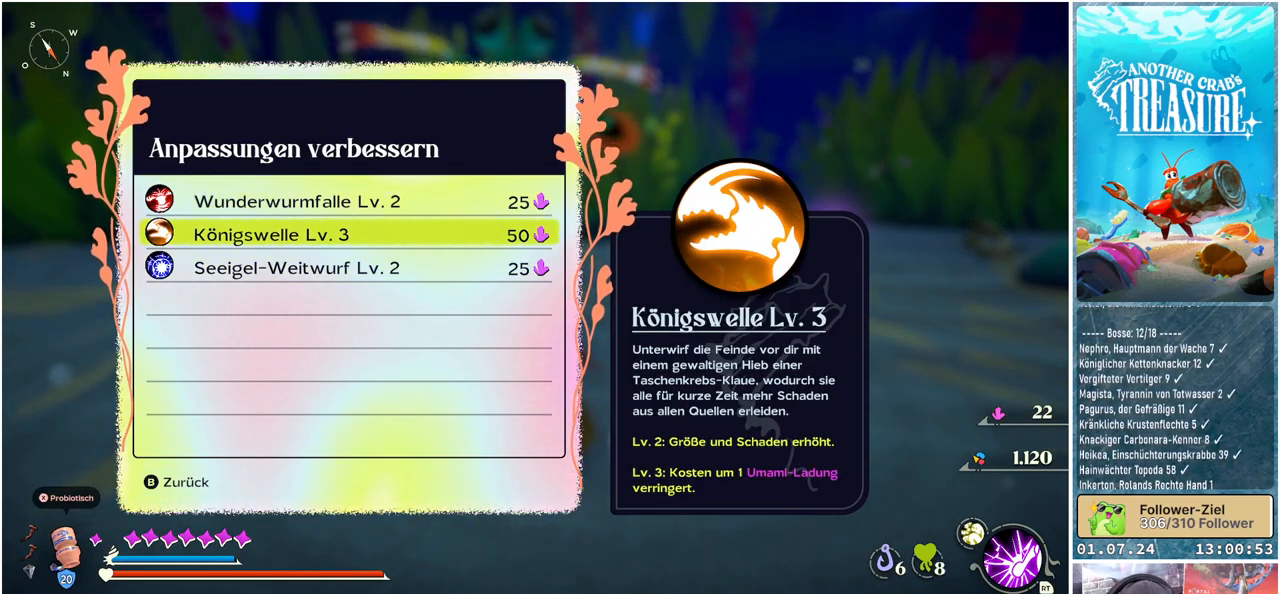
{"buttons": [], "left_stick": "center", "right_stick": "center", "events": [[117, "DPAD_UP", "down"], [283, "DPAD_UP", "up"]]}
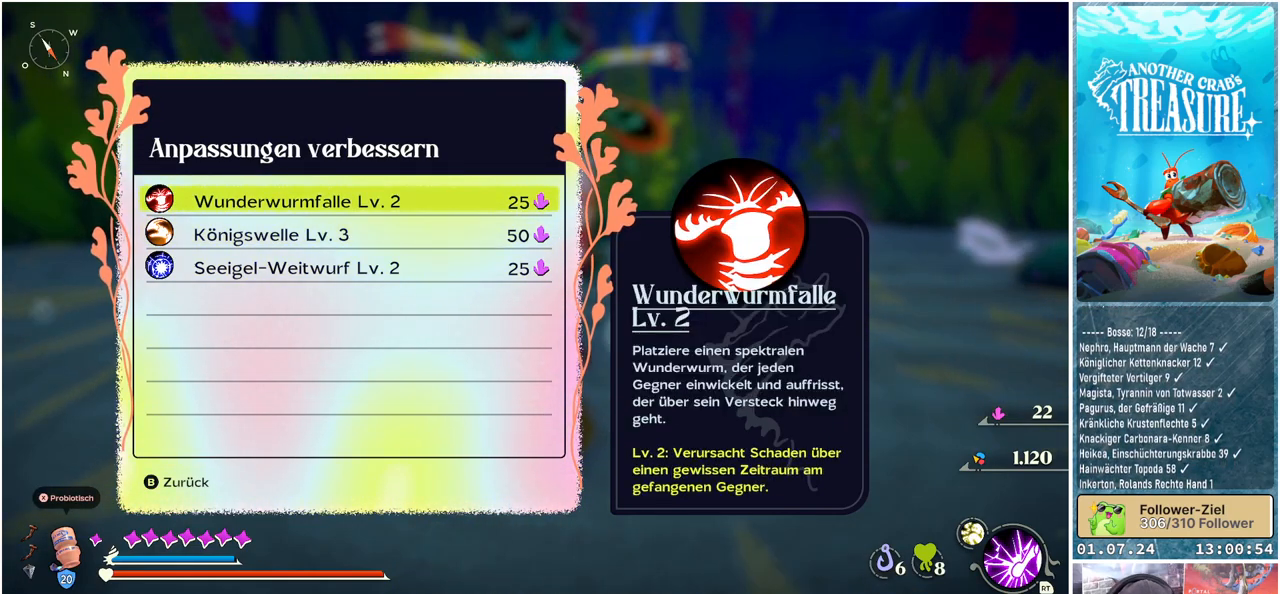
{"buttons": [], "left_stick": "center", "right_stick": "center", "events": []}
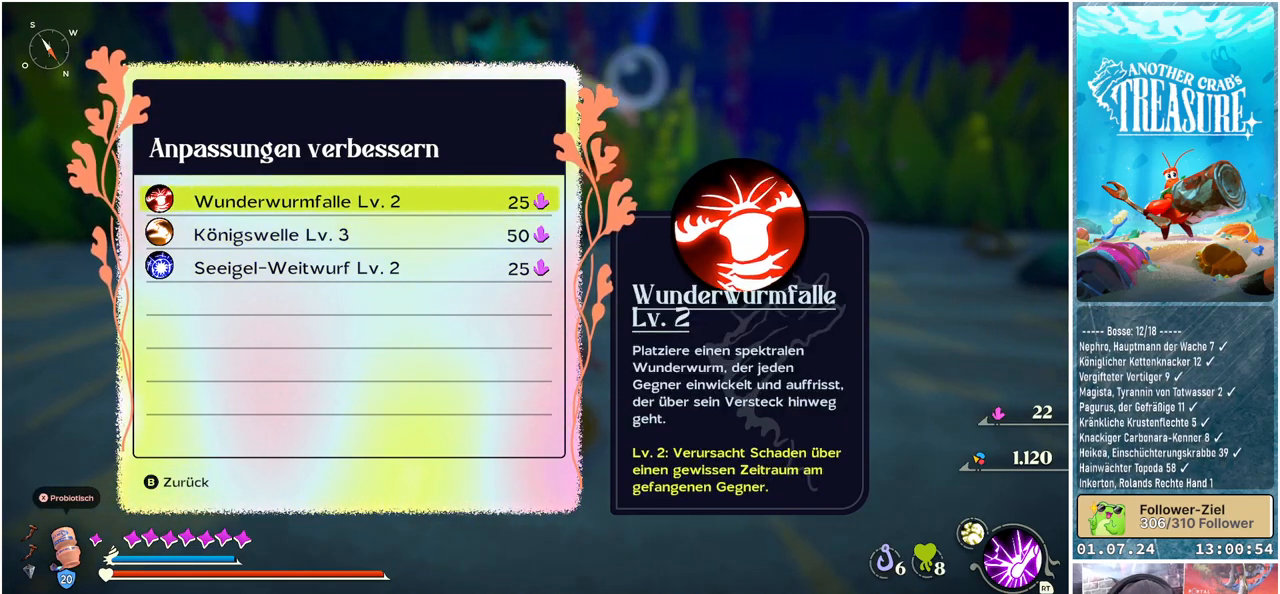
{"buttons": [], "left_stick": "center", "right_stick": "center", "events": []}
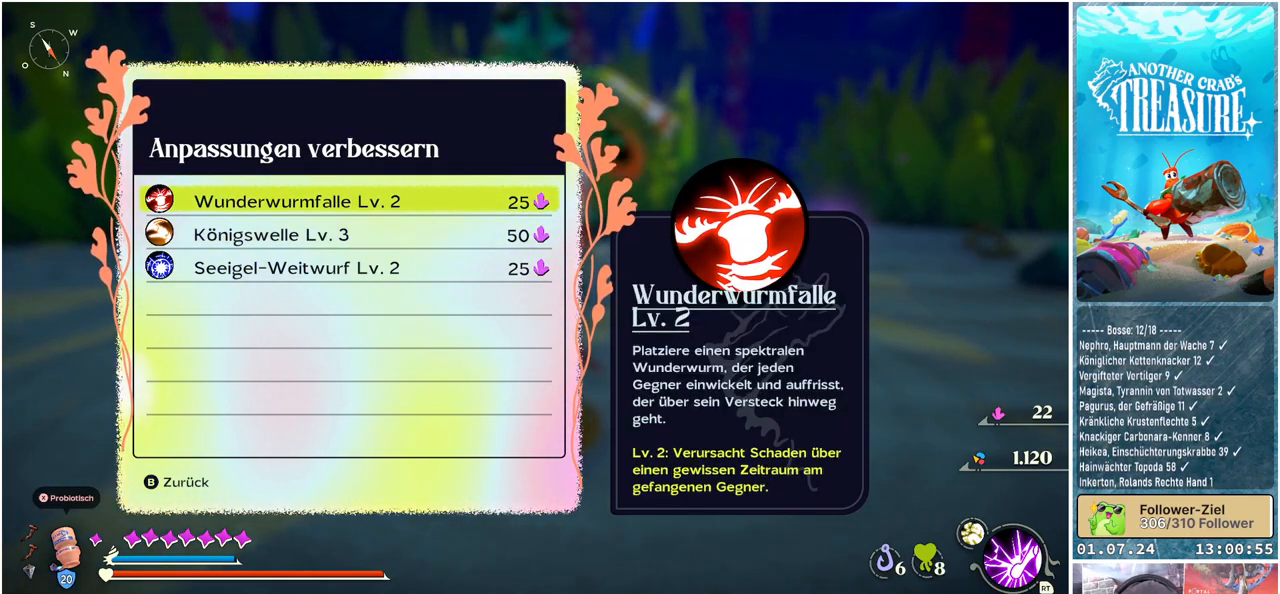
{"buttons": ["DPAD_DOWN"], "left_stick": "center", "right_stick": "center", "events": [[467, "DPAD_DOWN", "down"]]}
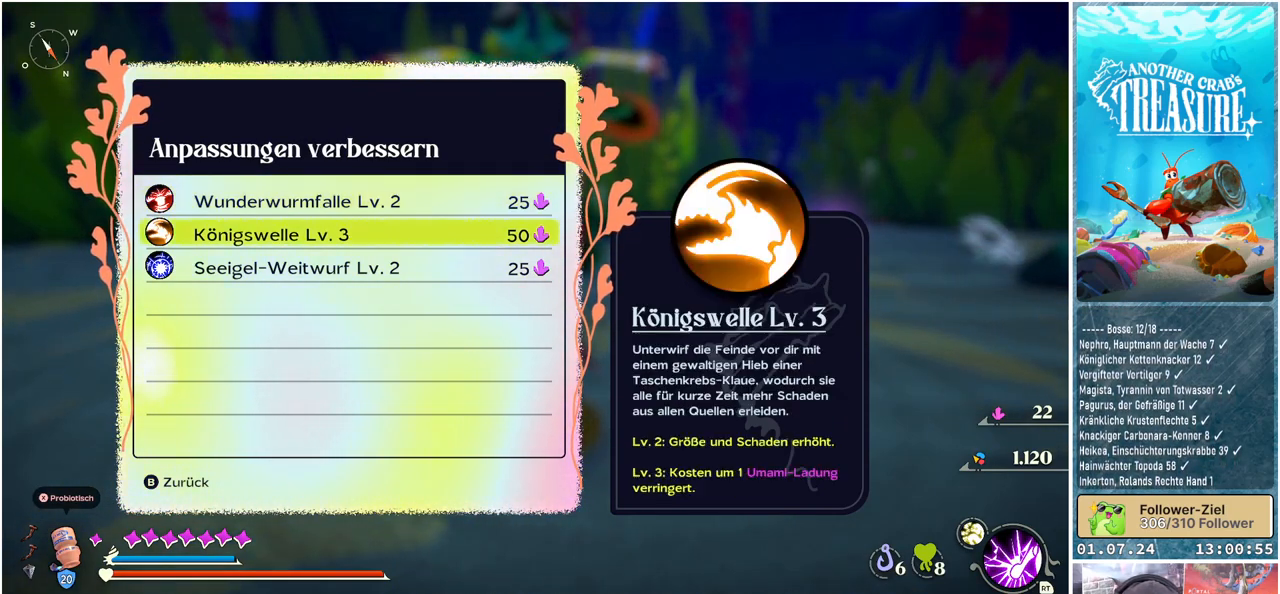
{"buttons": ["B"], "left_stick": "center", "right_stick": "center", "events": [[83, "DPAD_DOWN", "up"], [150, "DPAD_DOWN", "down"], [283, "DPAD_DOWN", "up"], [483, "B", "down"]]}
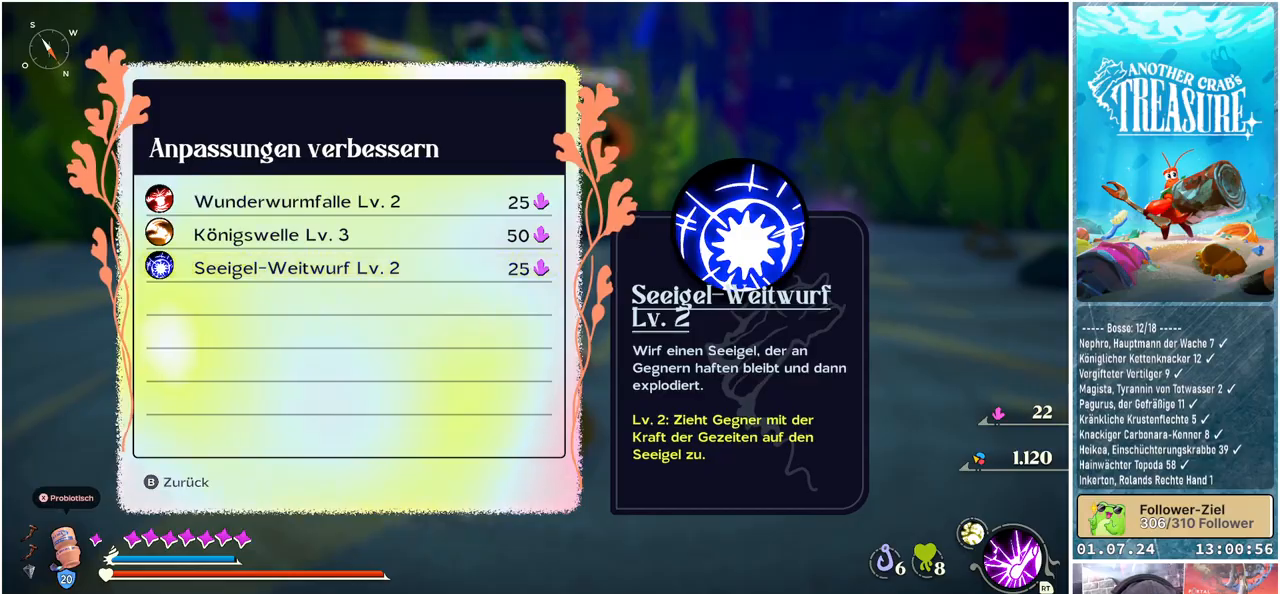
{"buttons": [], "left_stick": "center", "right_stick": "center", "events": [[100, "B", "up"]]}
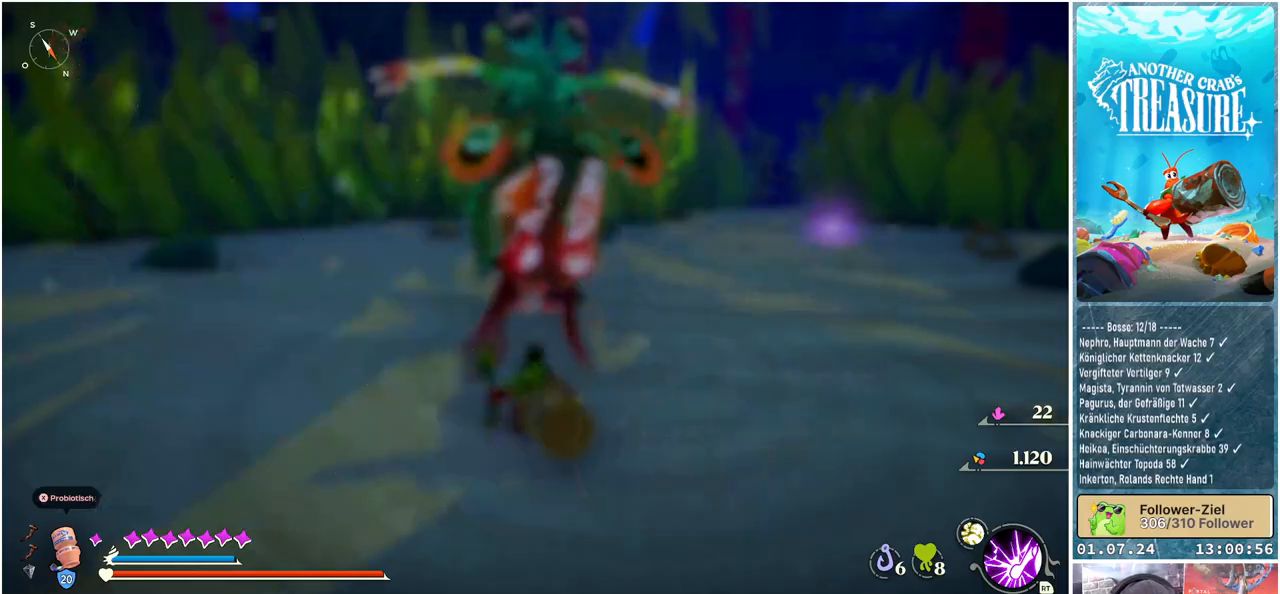
{"buttons": [], "left_stick": "center", "right_stick": "center", "events": []}
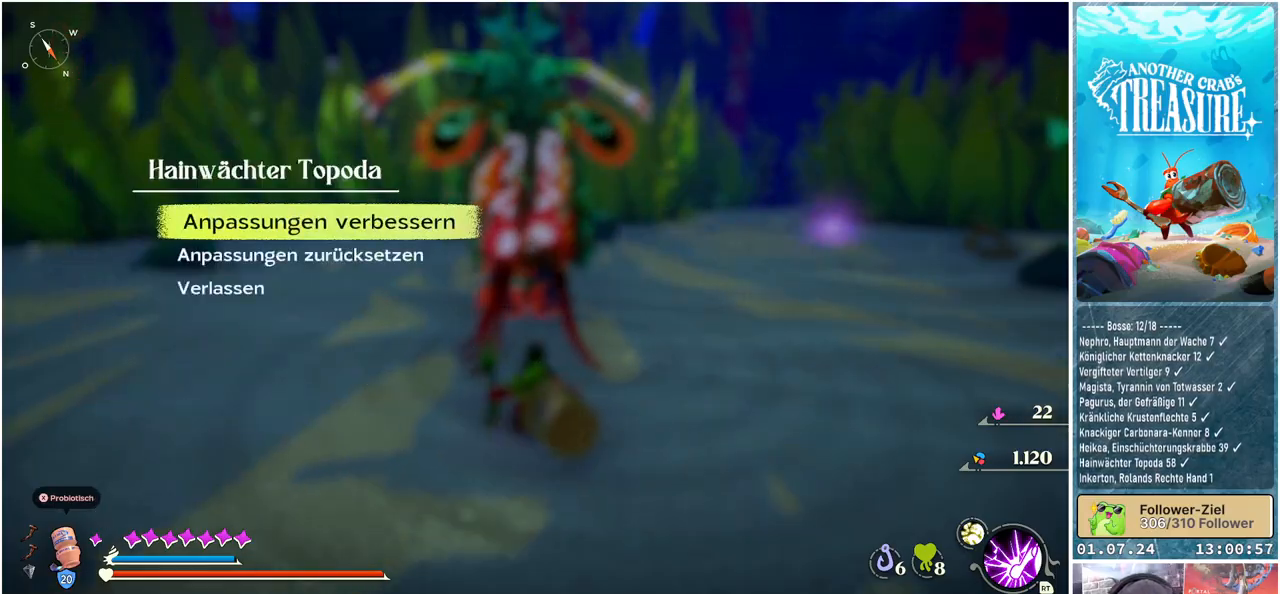
{"buttons": ["A"], "left_stick": "center", "right_stick": "center", "events": [[133, "DPAD_DOWN", "down"], [233, "DPAD_DOWN", "up"], [317, "DPAD_DOWN", "down"], [417, "DPAD_DOWN", "up"], [500, "A", "down"]]}
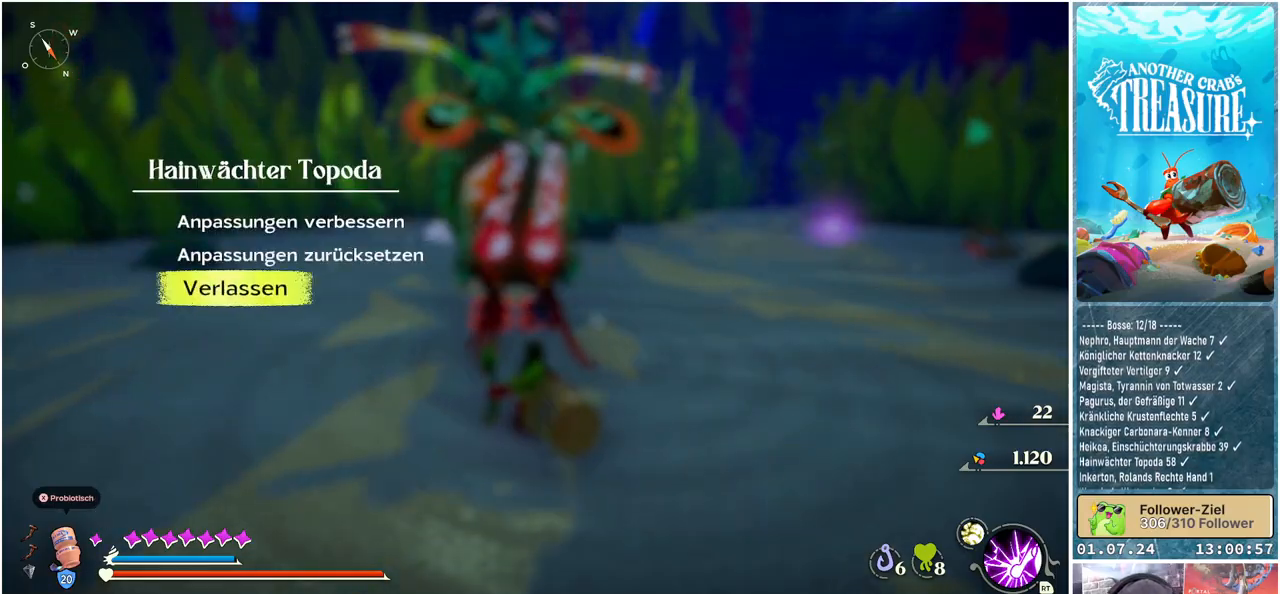
{"buttons": [], "left_stick": "center", "right_stick": "center", "events": [[33, "A", "up"]]}
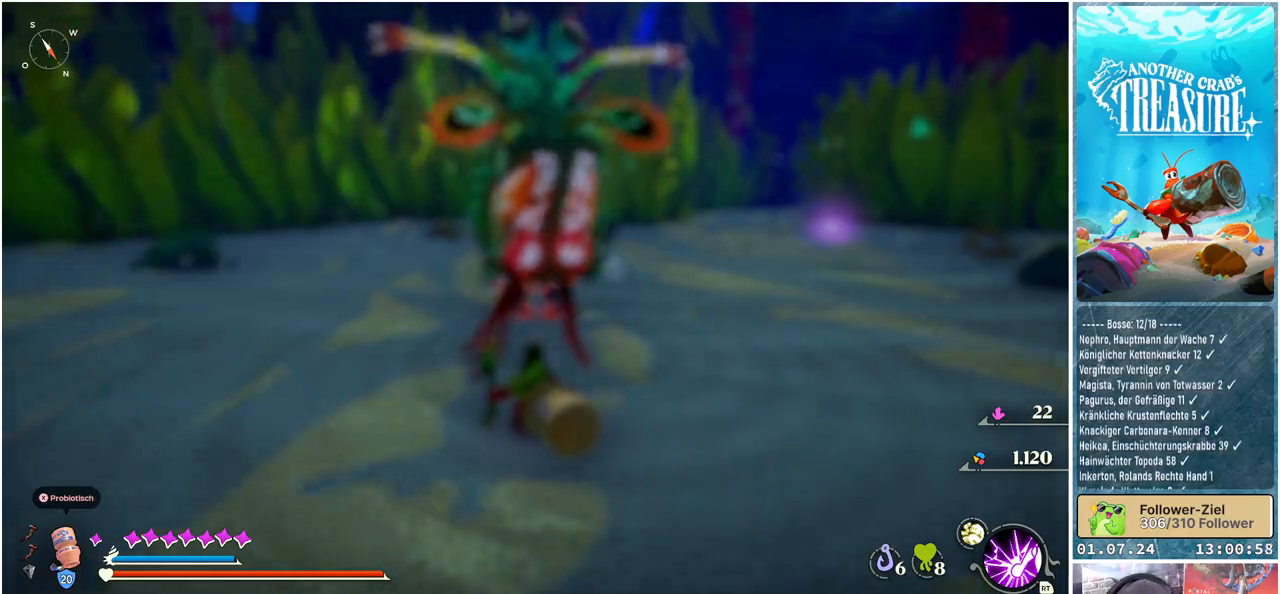
{"buttons": [], "left_stick": "center", "right_stick": "center", "events": []}
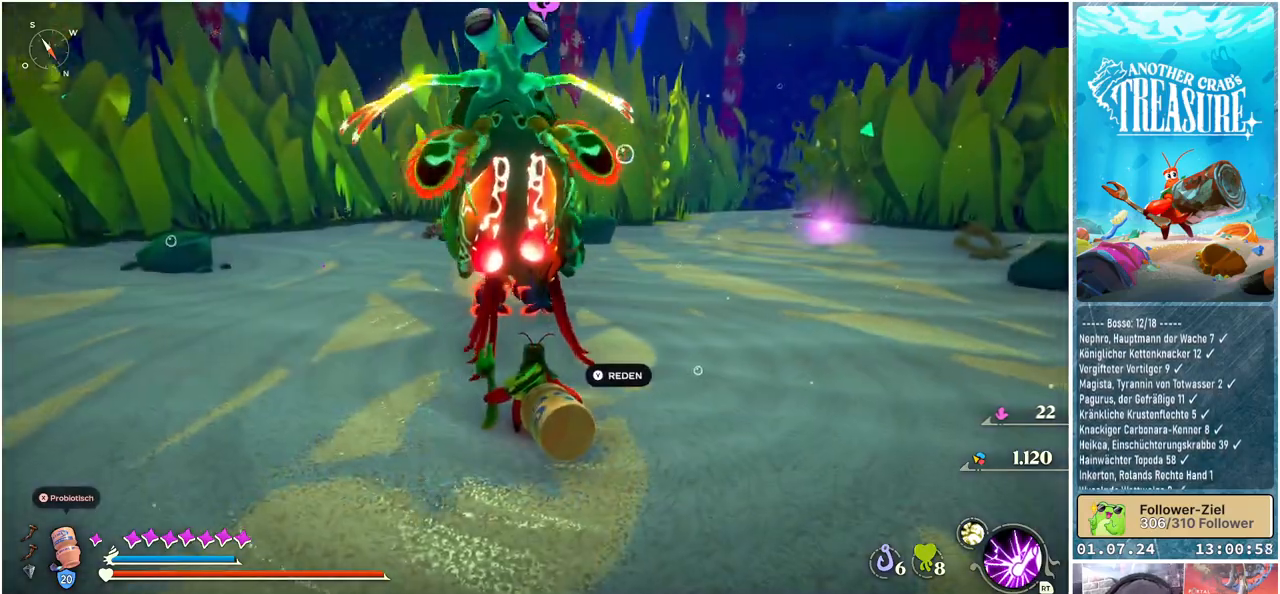
{"buttons": [], "left_stick": "center", "right_stick": "right", "events": [[17, "right_stick", "right"]]}
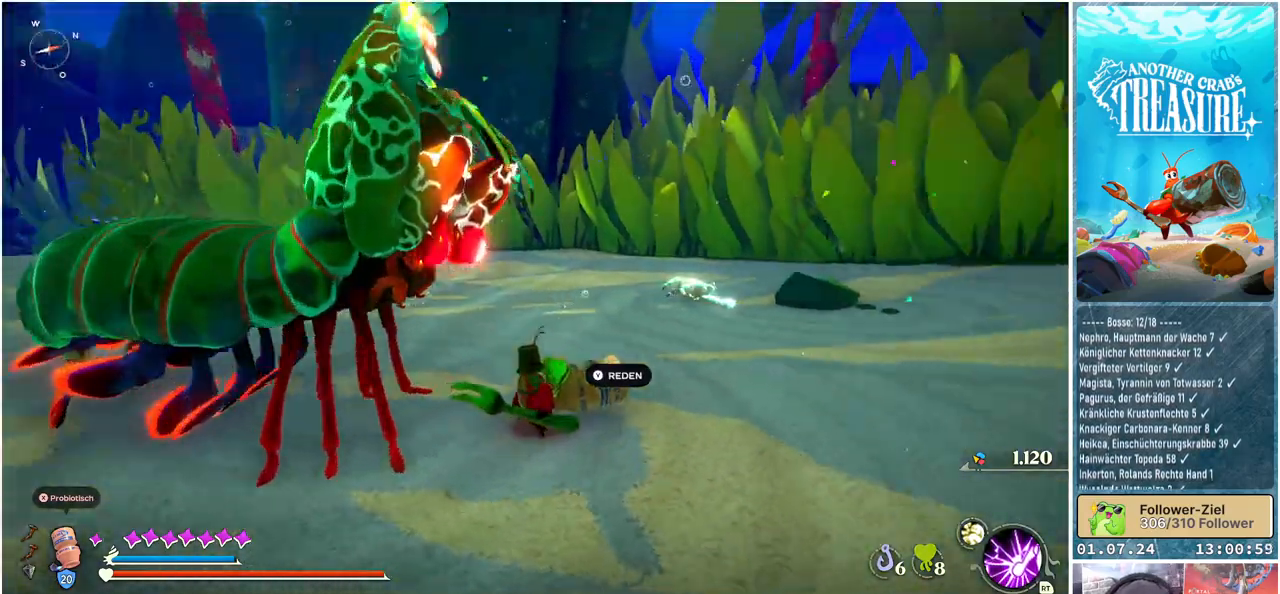
{"buttons": [], "left_stick": "up-right", "right_stick": "right", "events": [[250, "left_stick", "right"], [417, "left_stick", "up-right"]]}
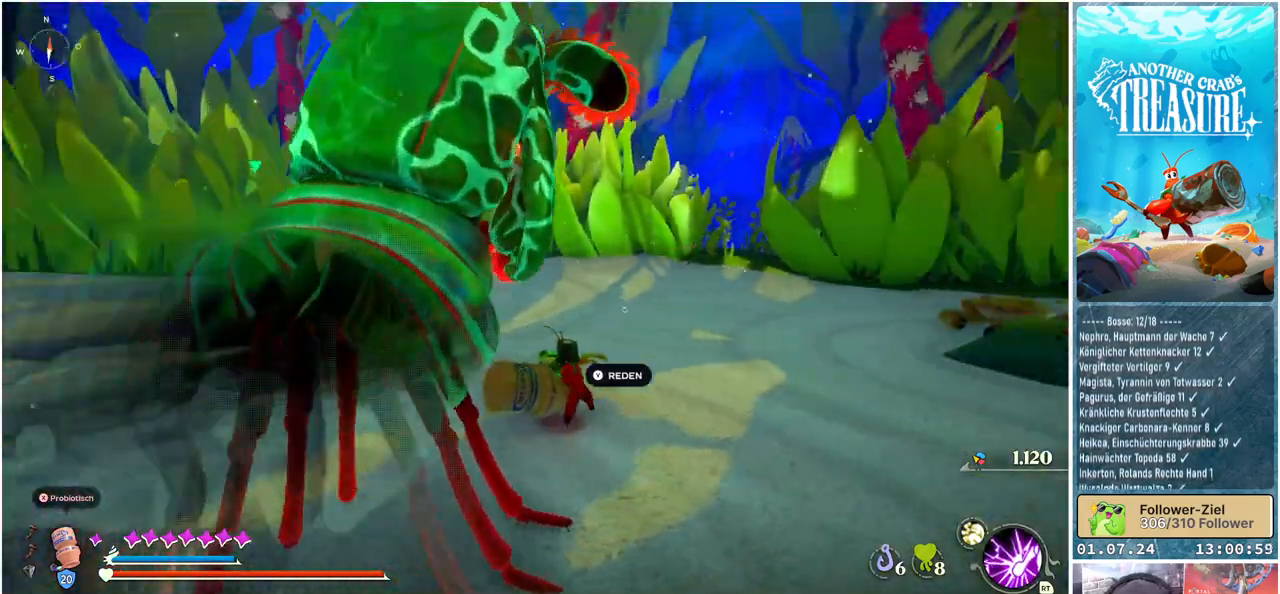
{"buttons": [], "left_stick": "up", "right_stick": "right", "events": [[133, "left_stick", "up"]]}
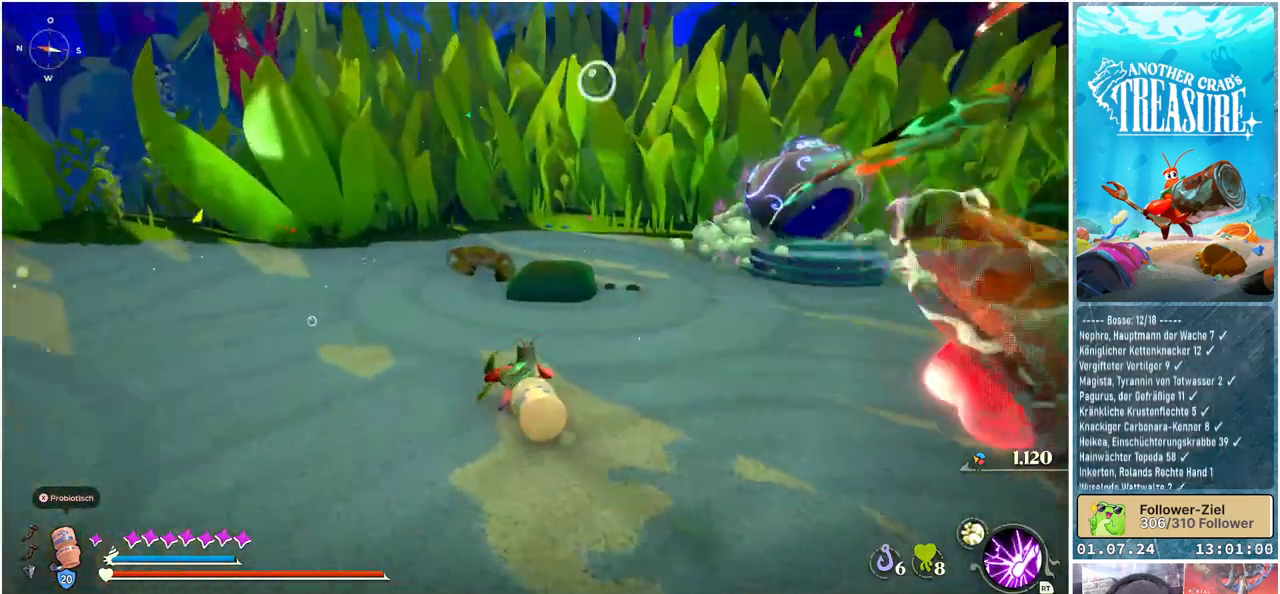
{"buttons": [], "left_stick": "up", "right_stick": "center", "events": [[483, "right_stick", "center"]]}
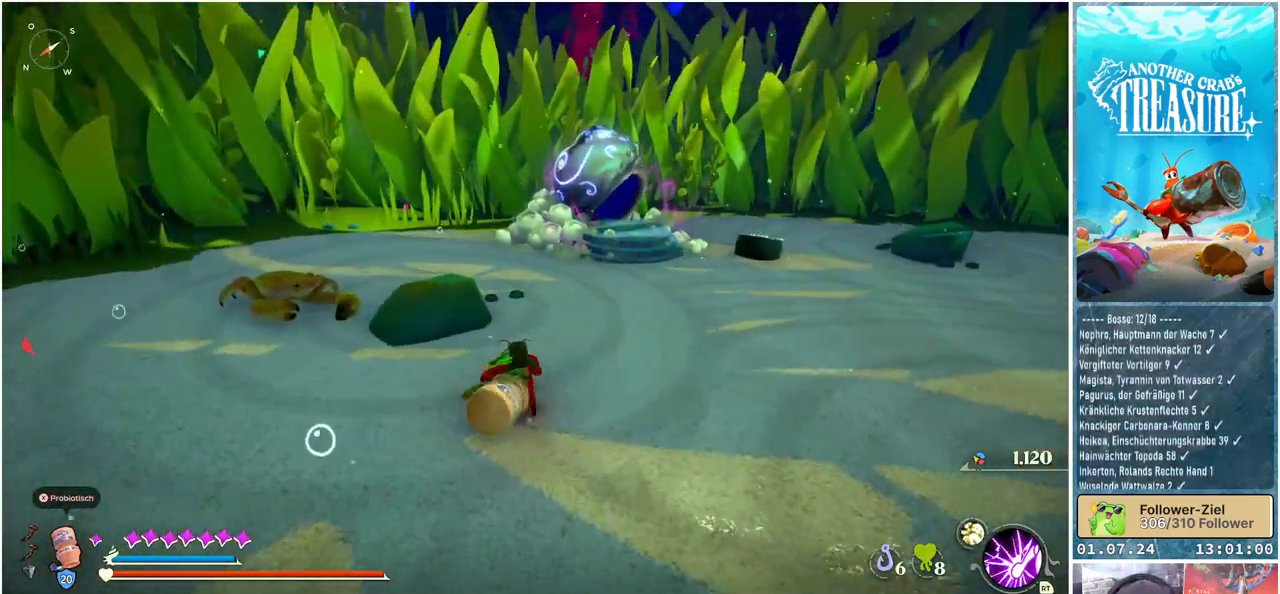
{"buttons": [], "left_stick": "up-right", "right_stick": "center", "events": [[67, "left_stick", "up-right"]]}
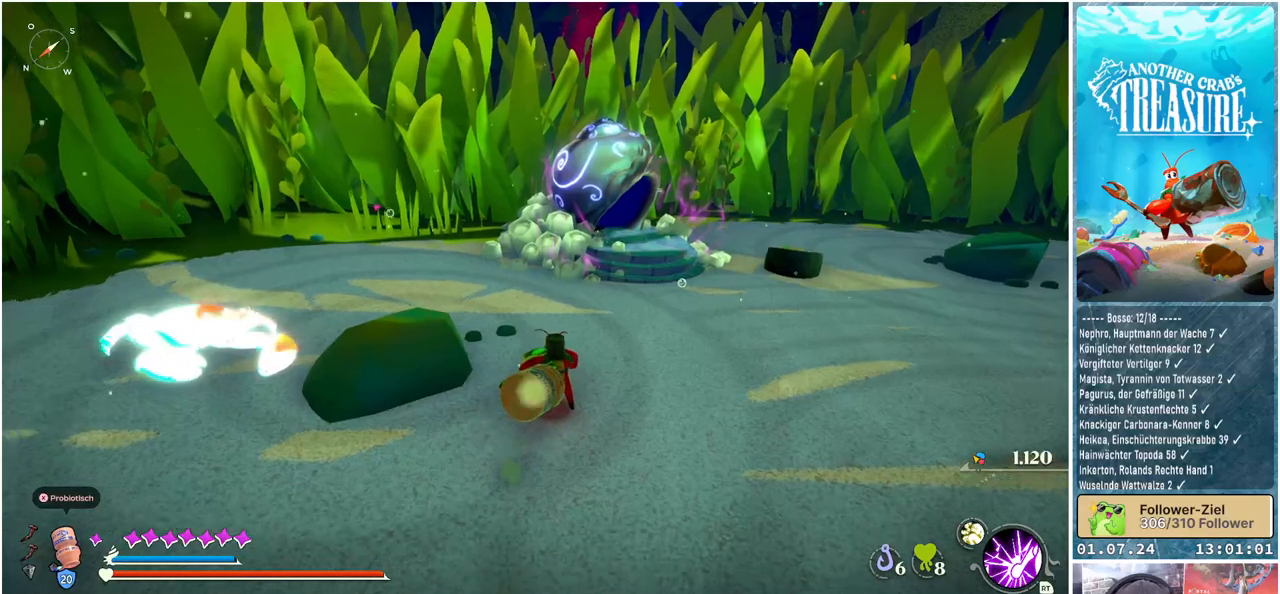
{"buttons": [], "left_stick": "up-right", "right_stick": "center", "events": []}
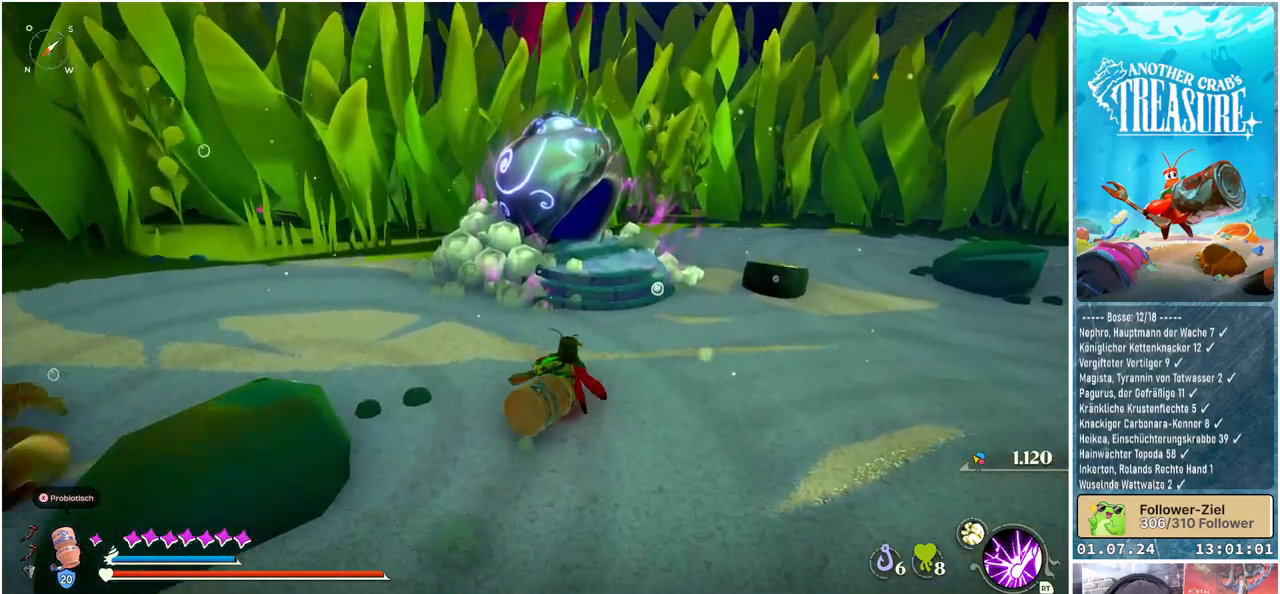
{"buttons": ["A"], "left_stick": "up", "right_stick": "center", "events": [[283, "left_stick", "up"], [433, "A", "down"]]}
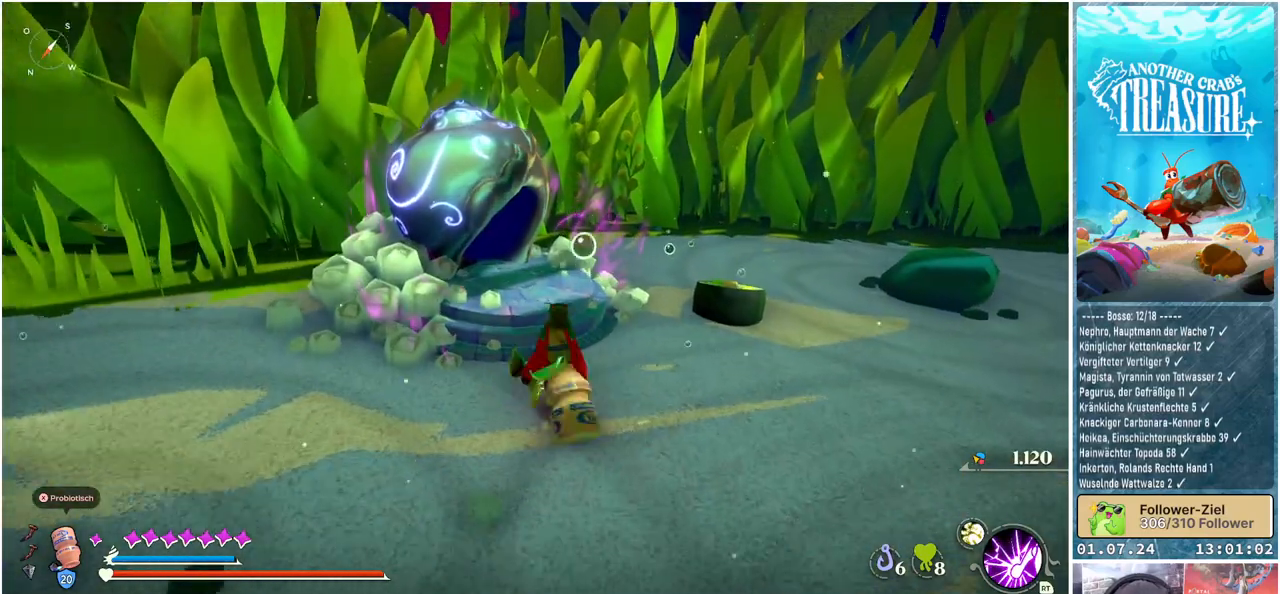
{"buttons": [], "left_stick": "up-left", "right_stick": "left", "events": [[50, "A", "up"], [333, "right_stick", "left"], [367, "left_stick", "up-left"]]}
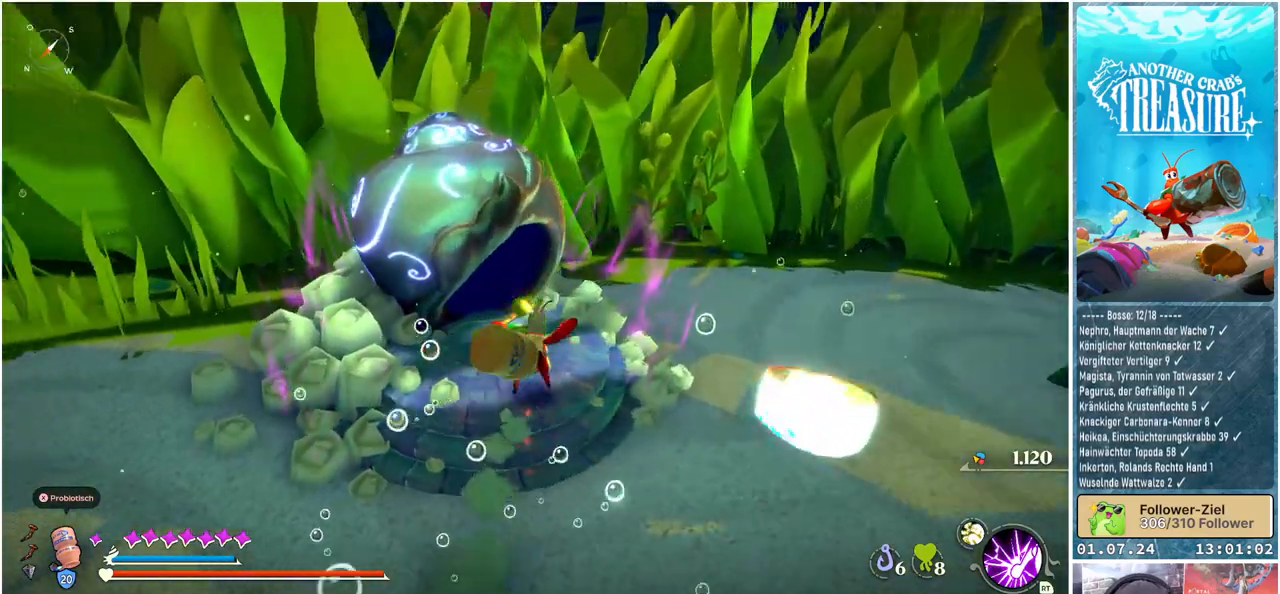
{"buttons": [], "left_stick": "center", "right_stick": "center", "events": [[17, "left_stick", "center"], [67, "right_stick", "center"]]}
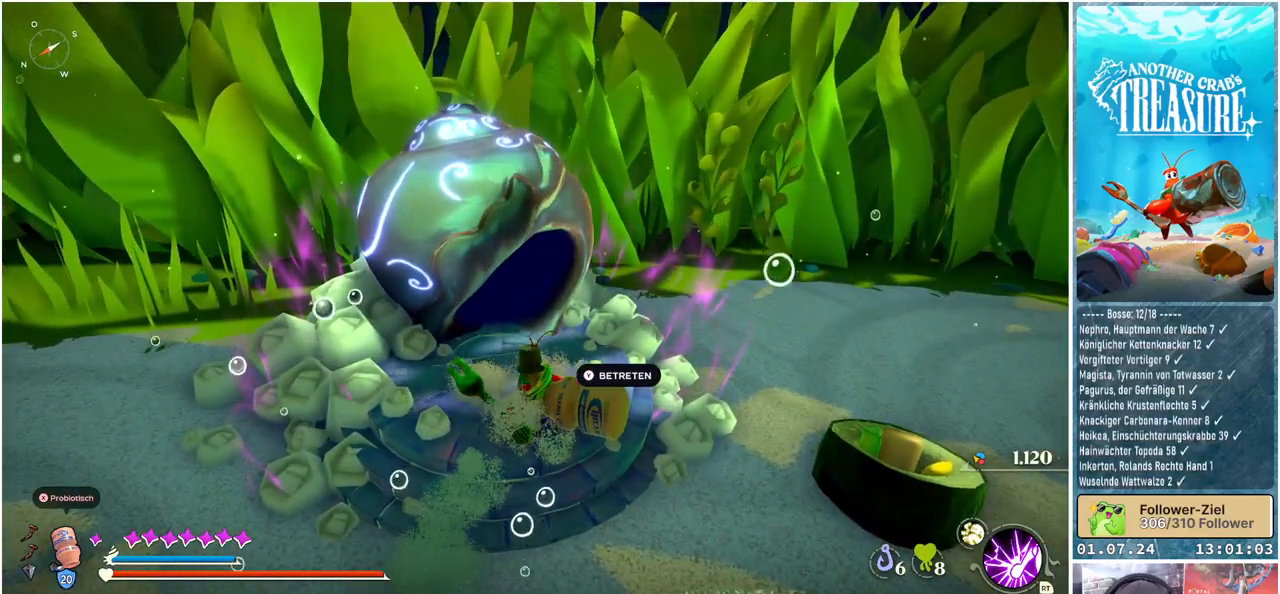
{"buttons": [], "left_stick": "left", "right_stick": "left", "events": [[167, "right_stick", "left"], [200, "left_stick", "down-left"], [483, "left_stick", "left"]]}
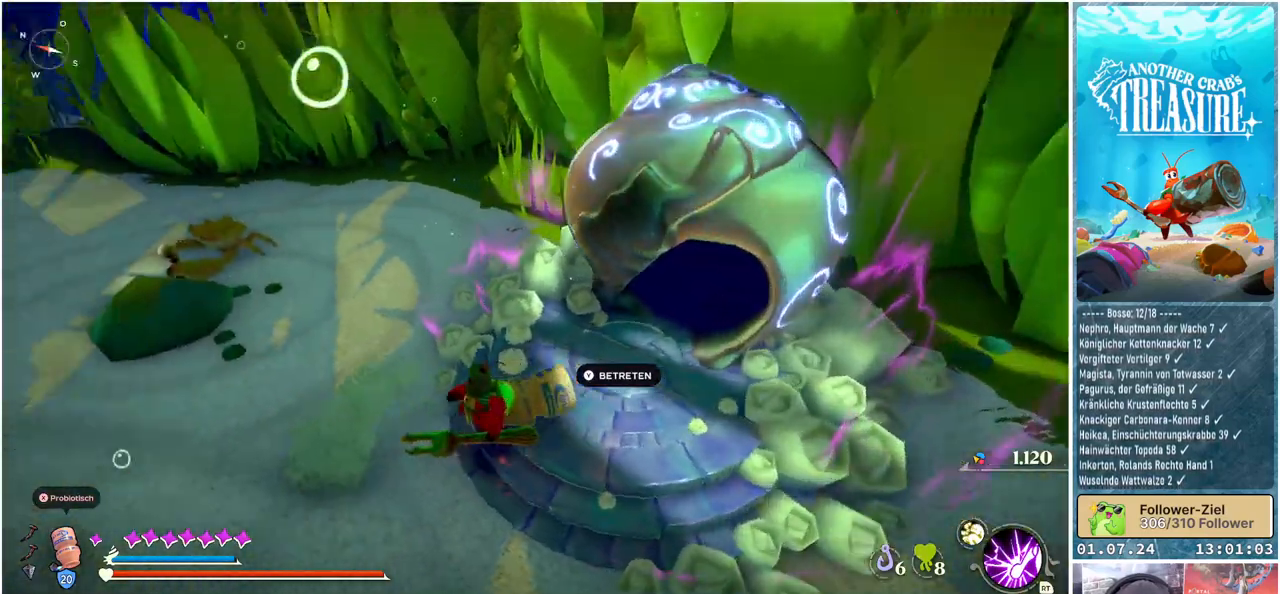
{"buttons": [], "left_stick": "center", "right_stick": "center", "events": [[100, "right_stick", "center"], [217, "left_stick", "up-left"], [400, "left_stick", "center"]]}
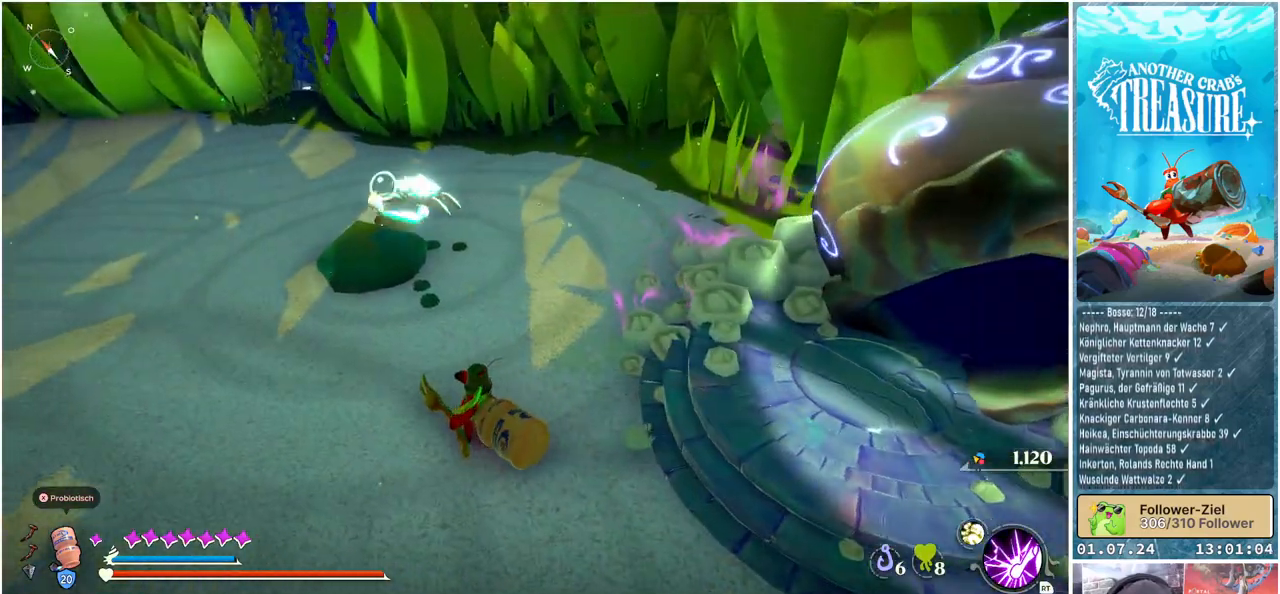
{"buttons": [], "left_stick": "center", "right_stick": "right", "events": [[100, "right_stick", "right"], [150, "left_stick", "down-right"], [500, "left_stick", "center"]]}